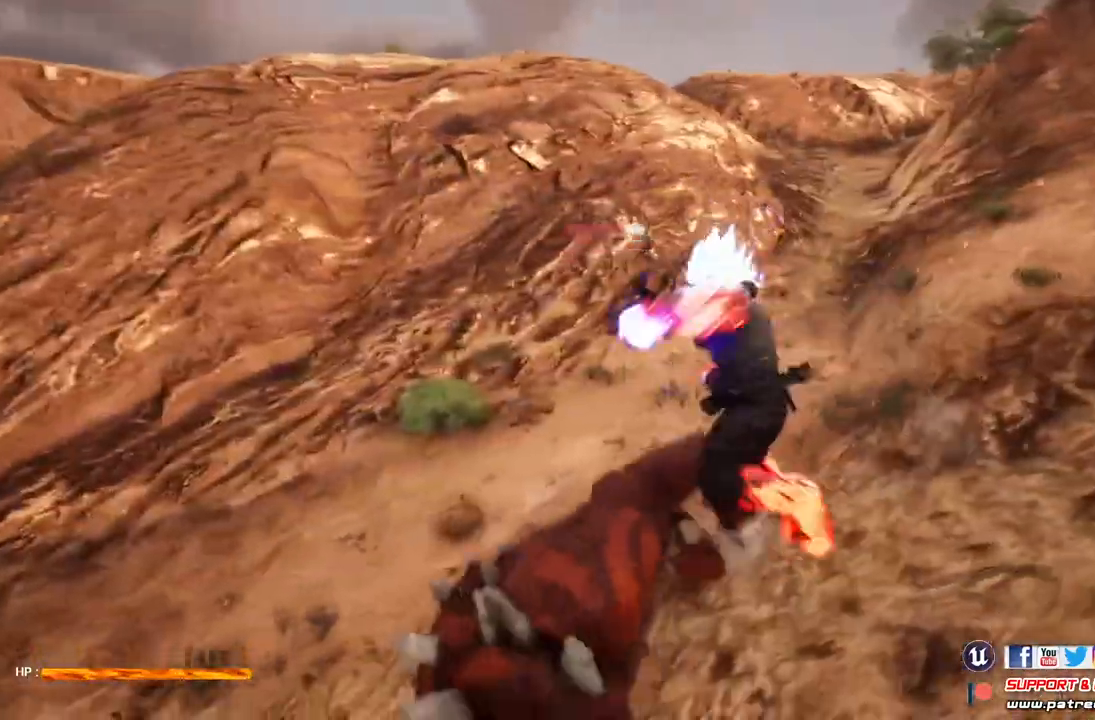
Gameplay with a controller (Xbox layout); each line is a JSON object with the inputs held at the frame after it. "events" lists button and stick changes between this image and that frame as [ms after this image, input, new state], when the widget could be followed in between.
{"buttons": ["L2"], "left_stick": "center", "right_stick": "center", "events": [[33, "Y", "down"], [233, "A", "up"], [500, "Y", "up"]]}
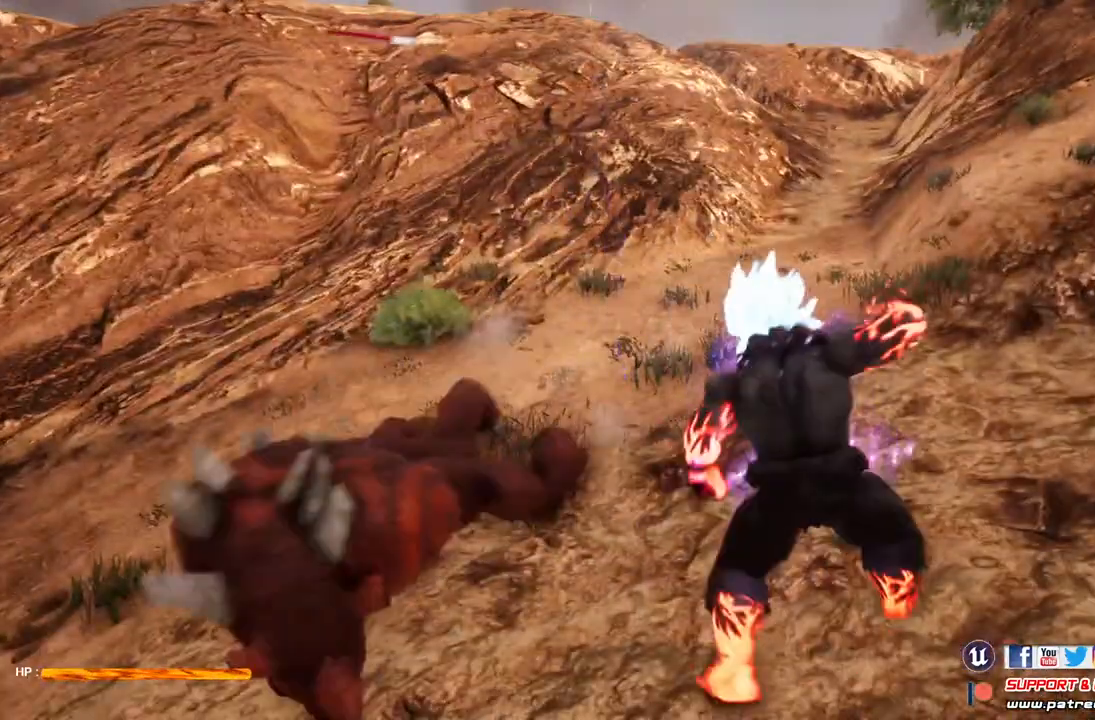
{"buttons": ["L2"], "left_stick": "center", "right_stick": "center", "events": []}
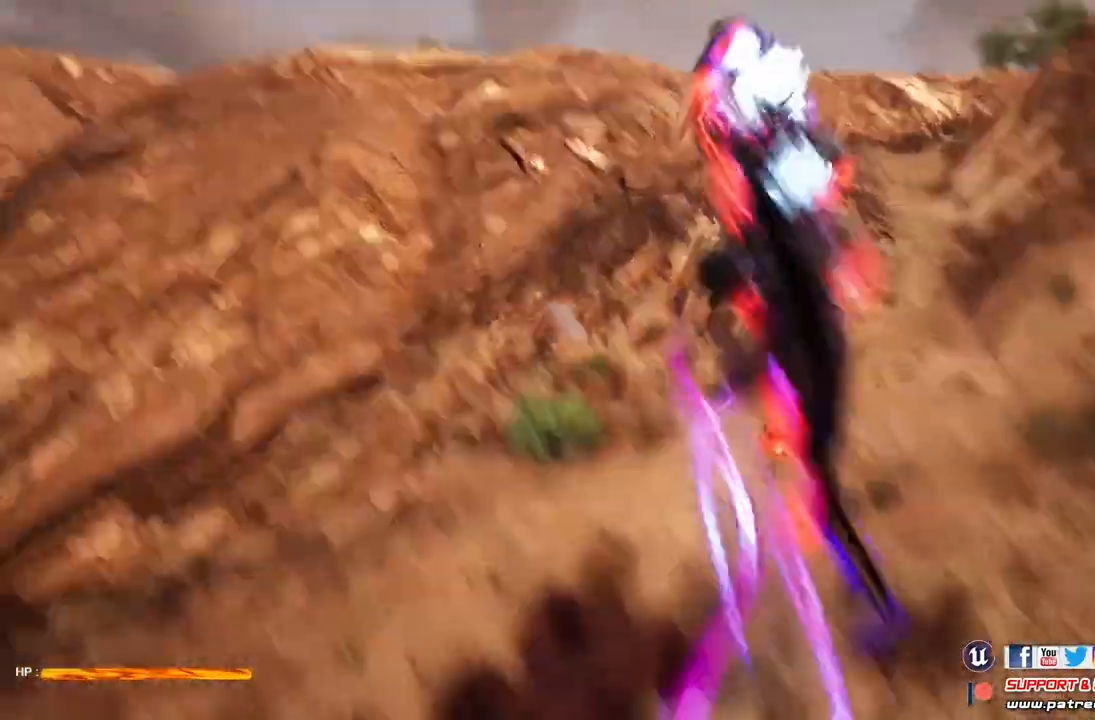
{"buttons": ["L2"], "left_stick": "center", "right_stick": "center", "events": [[100, "Y", "down"], [233, "Y", "up"]]}
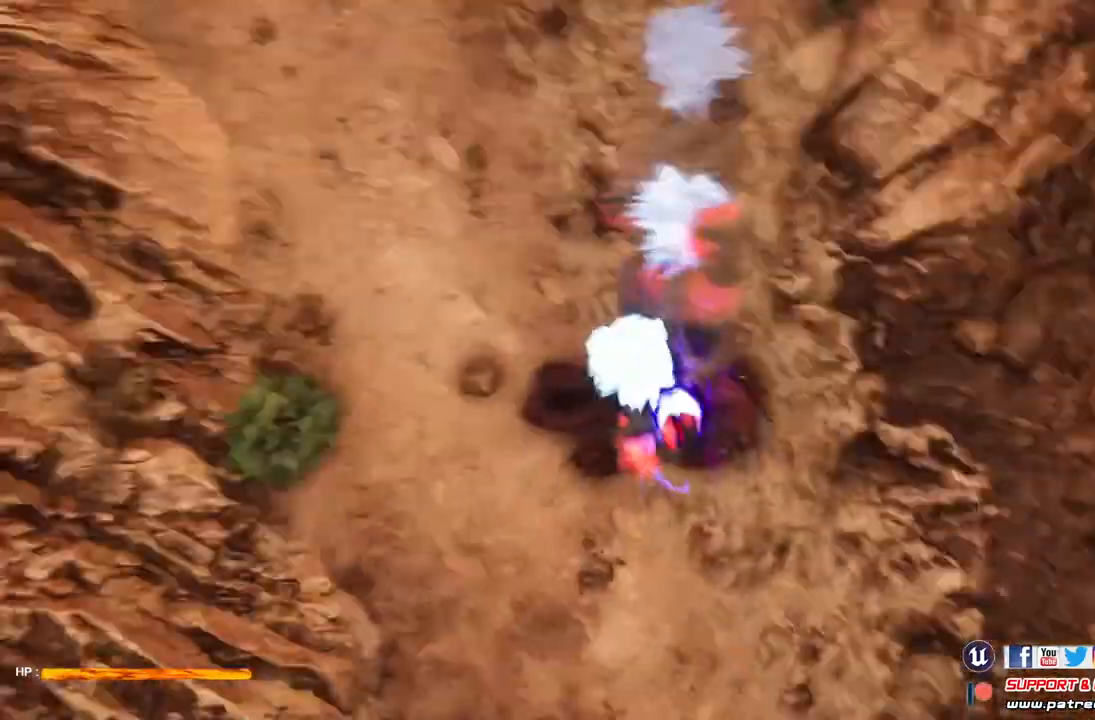
{"buttons": ["L2"], "left_stick": "center", "right_stick": "center", "events": []}
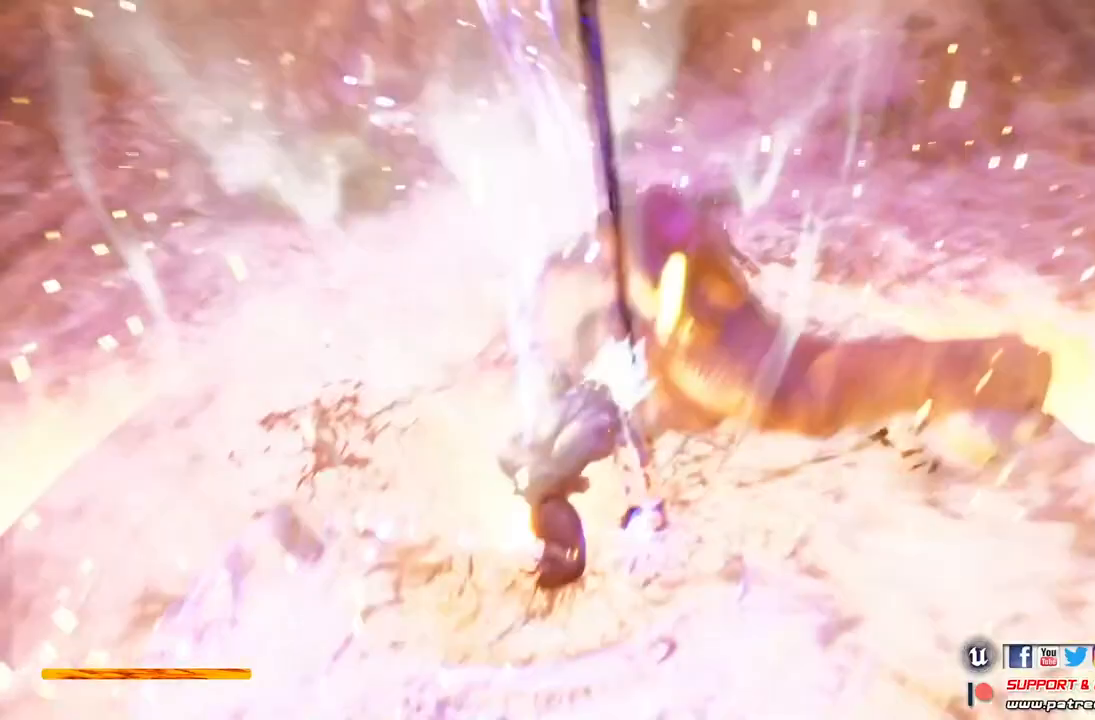
{"buttons": [], "left_stick": "center", "right_stick": "center", "events": [[33, "L2", "up"]]}
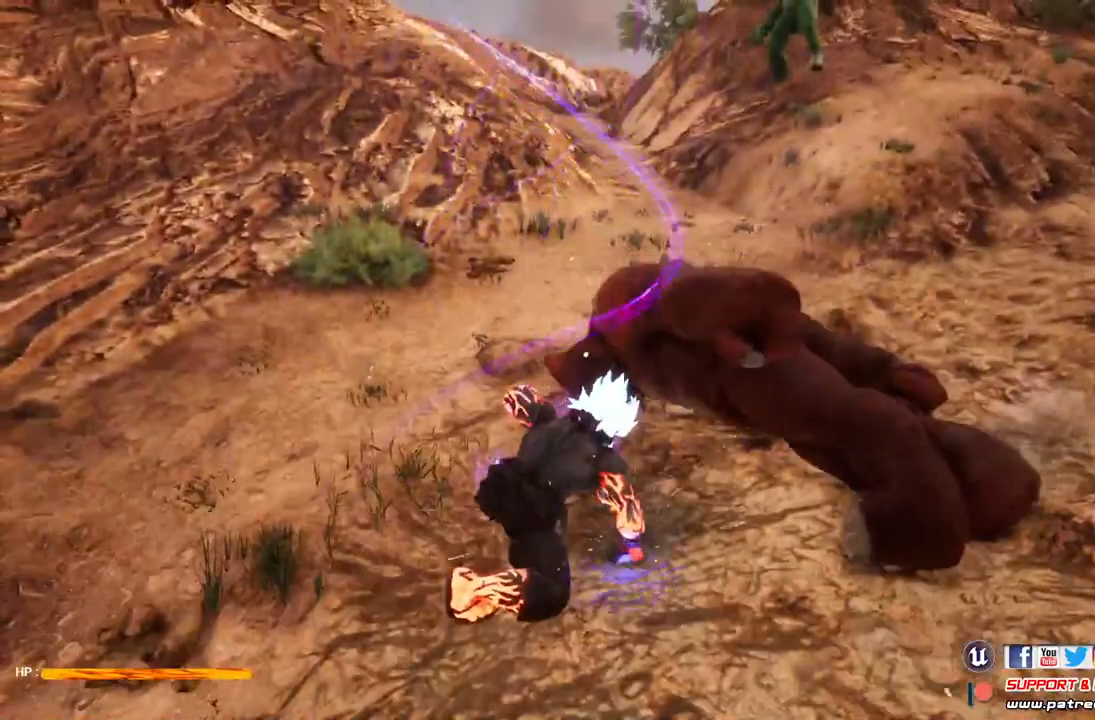
{"buttons": ["Y", "L2"], "left_stick": "center", "right_stick": "center", "events": [[200, "L2", "down"], [300, "Y", "down"]]}
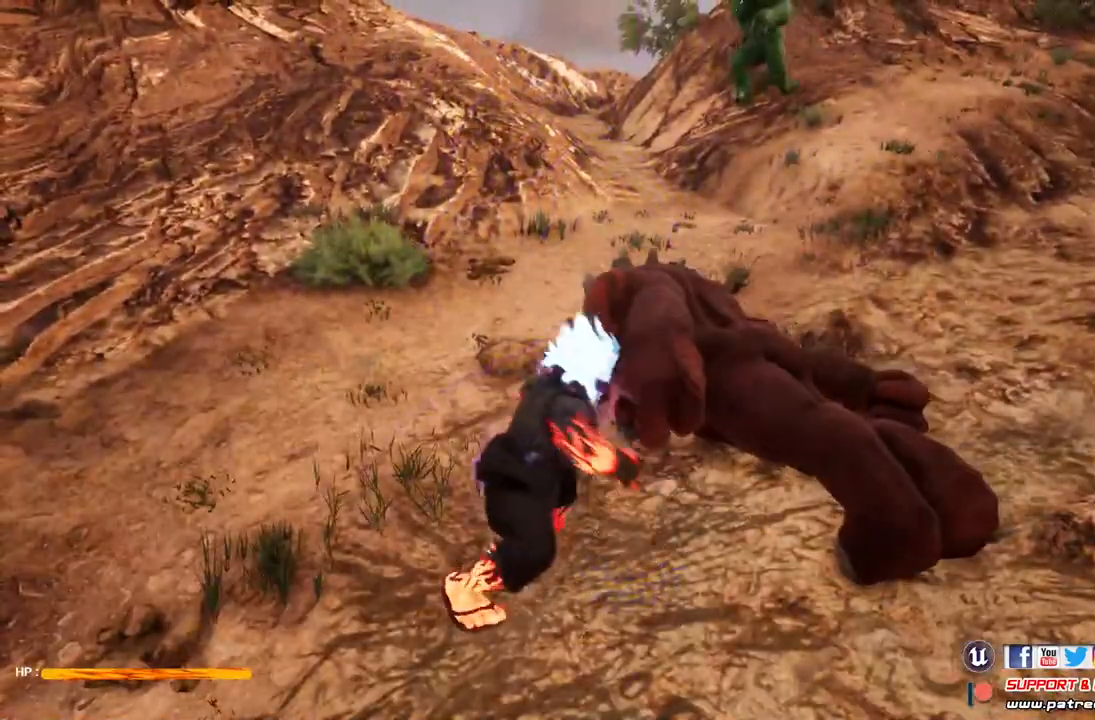
{"buttons": ["L2"], "left_stick": "center", "right_stick": "center", "events": [[500, "Y", "up"]]}
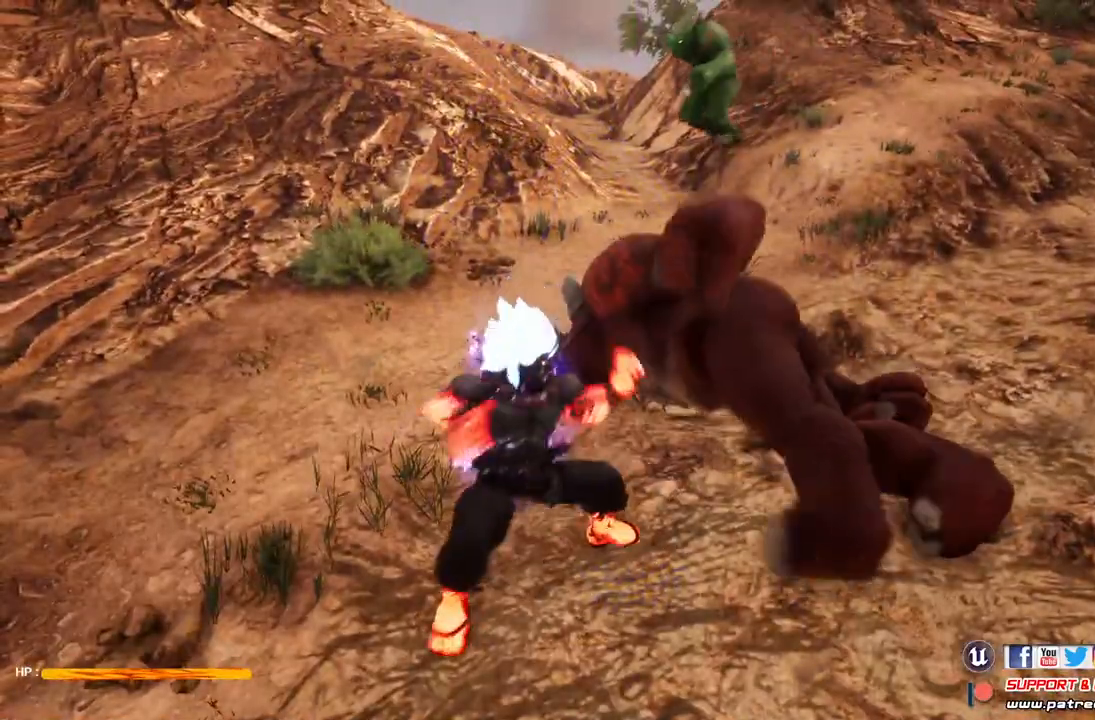
{"buttons": [], "left_stick": "center", "right_stick": "center", "events": [[67, "L2", "up"]]}
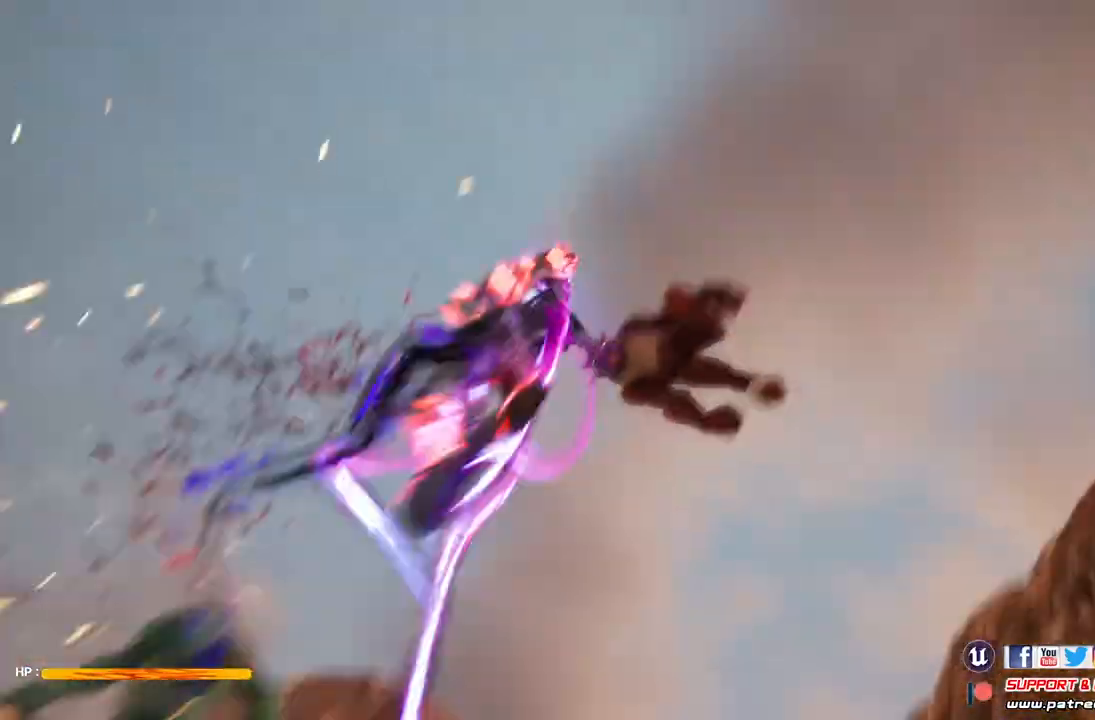
{"buttons": ["X"], "left_stick": "center", "right_stick": "center", "events": [[200, "X", "down"]]}
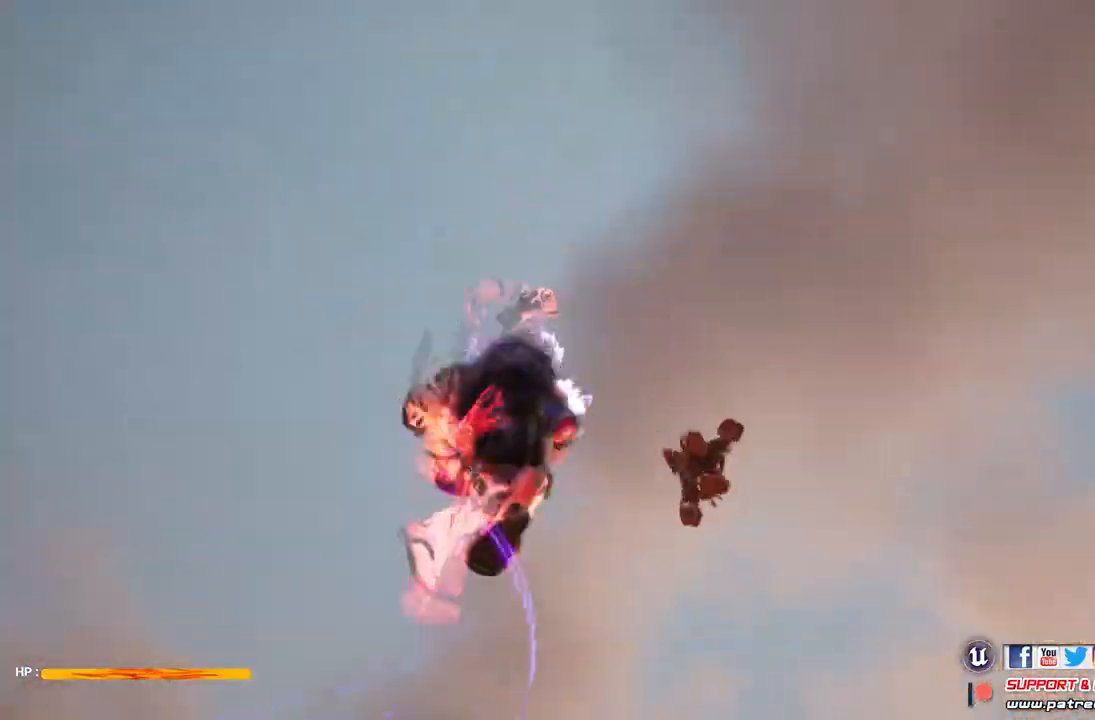
{"buttons": [], "left_stick": "center", "right_stick": "center", "events": [[300, "A", "down"], [300, "R2", "down"], [300, "X", "up"], [433, "A", "up"], [500, "R2", "up"]]}
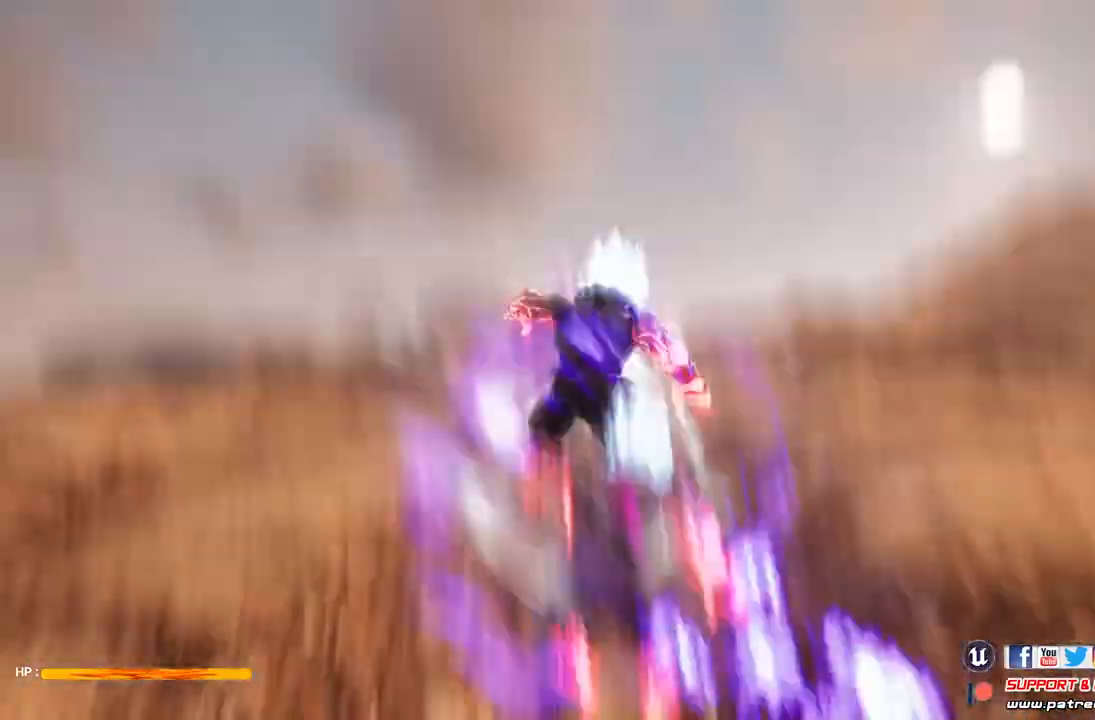
{"buttons": [], "left_stick": "center", "right_stick": "center", "events": [[200, "X", "down"], [267, "X", "up"], [367, "X", "down"], [467, "X", "up"]]}
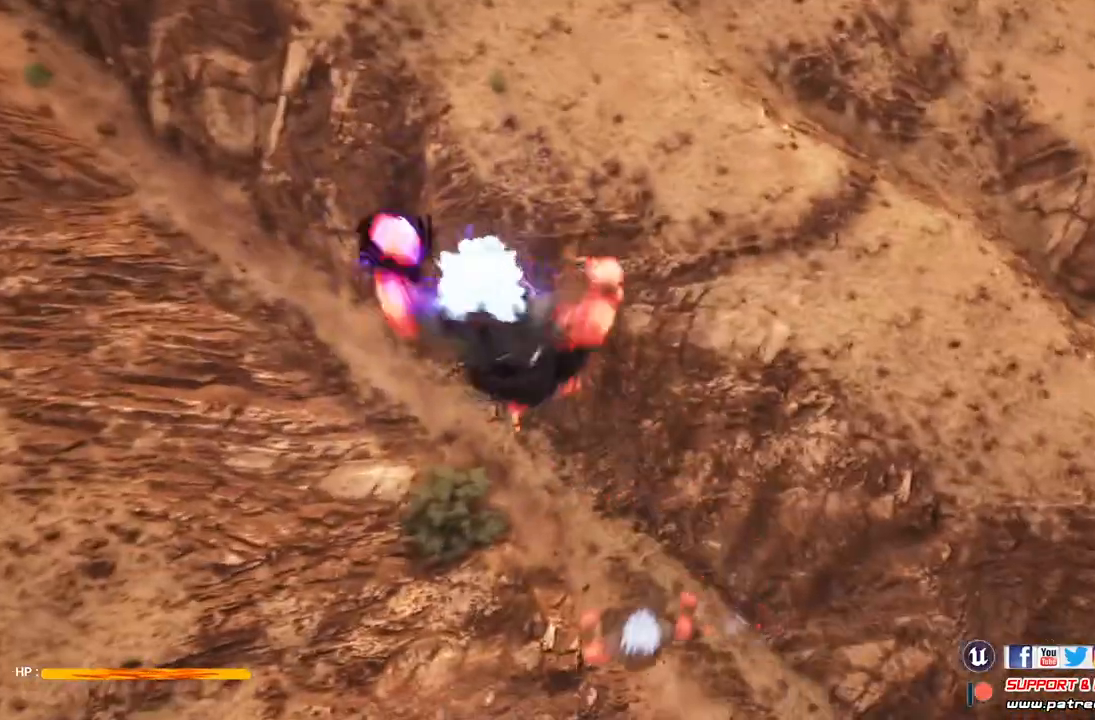
{"buttons": [], "left_stick": "center", "right_stick": "center", "events": [[33, "X", "down"], [133, "X", "up"]]}
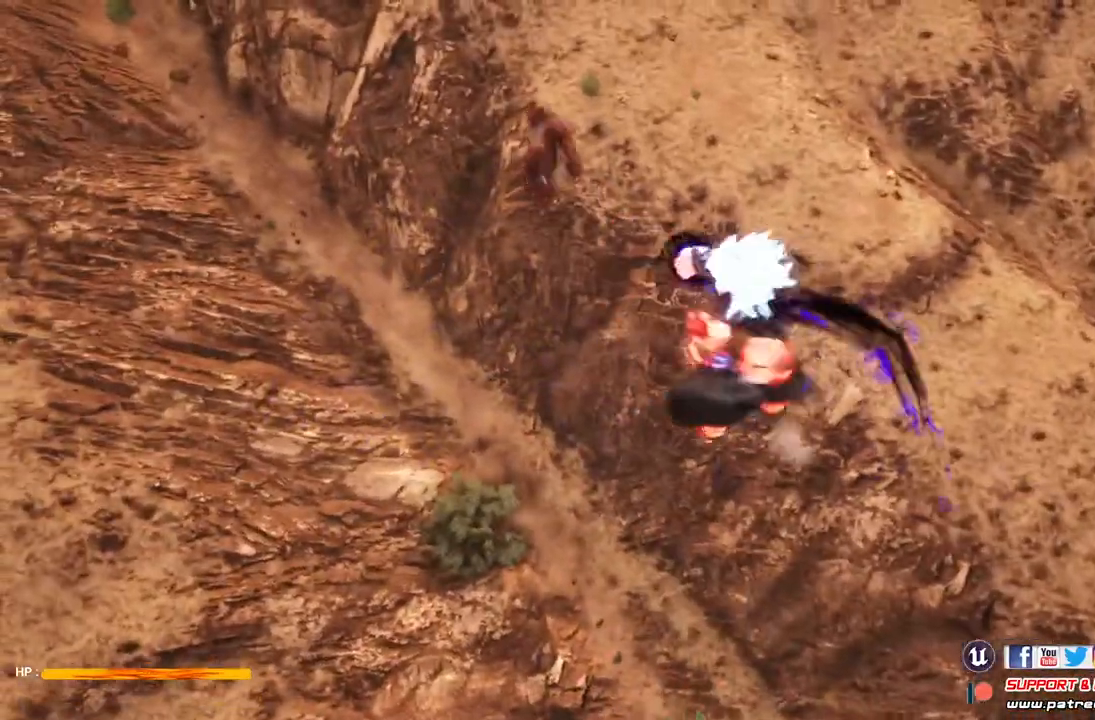
{"buttons": [], "left_stick": "center", "right_stick": "center", "events": []}
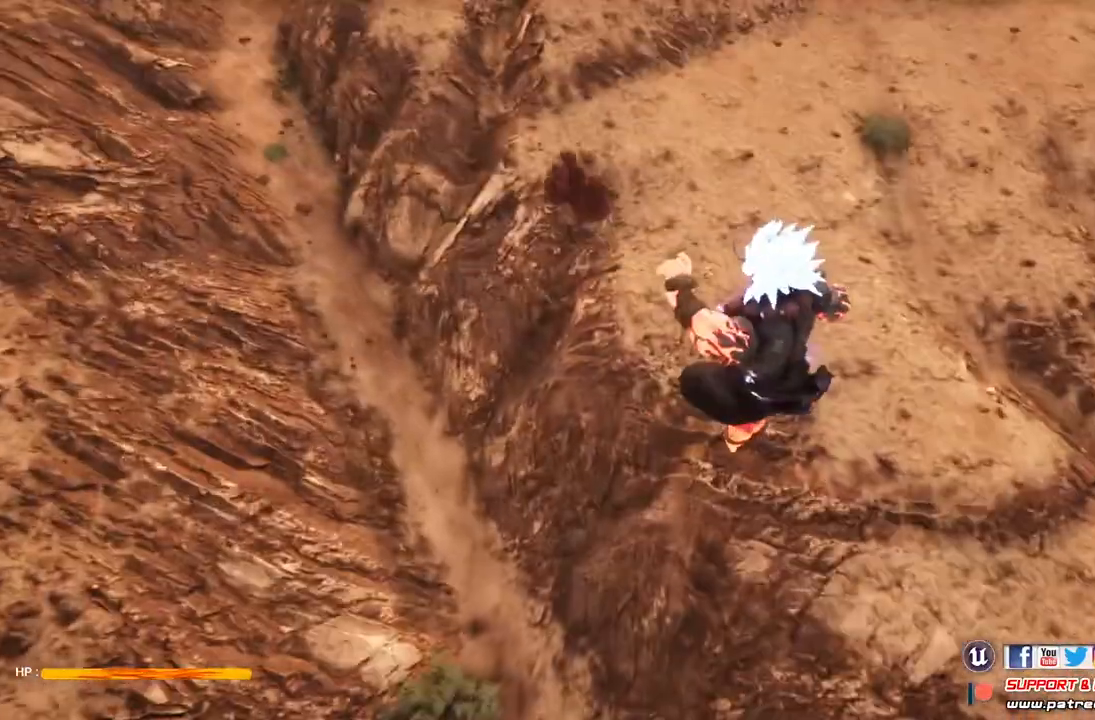
{"buttons": [], "left_stick": "center", "right_stick": "center", "events": [[300, "B", "down"], [400, "B", "up"]]}
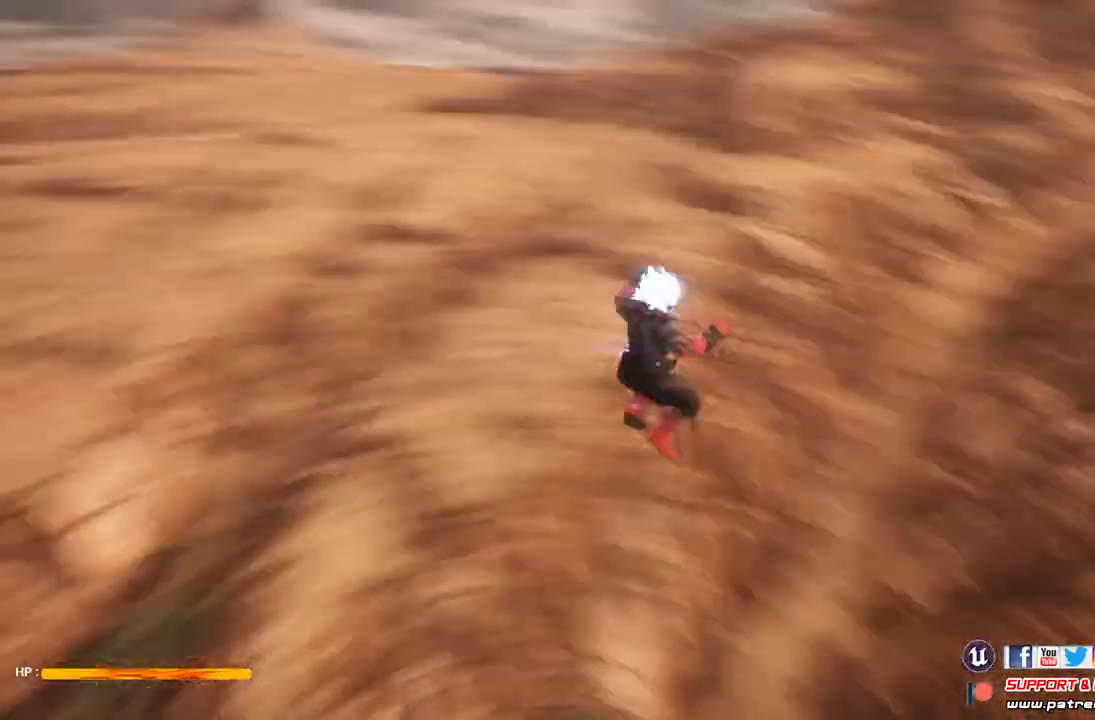
{"buttons": [], "left_stick": "center", "right_stick": "center"}
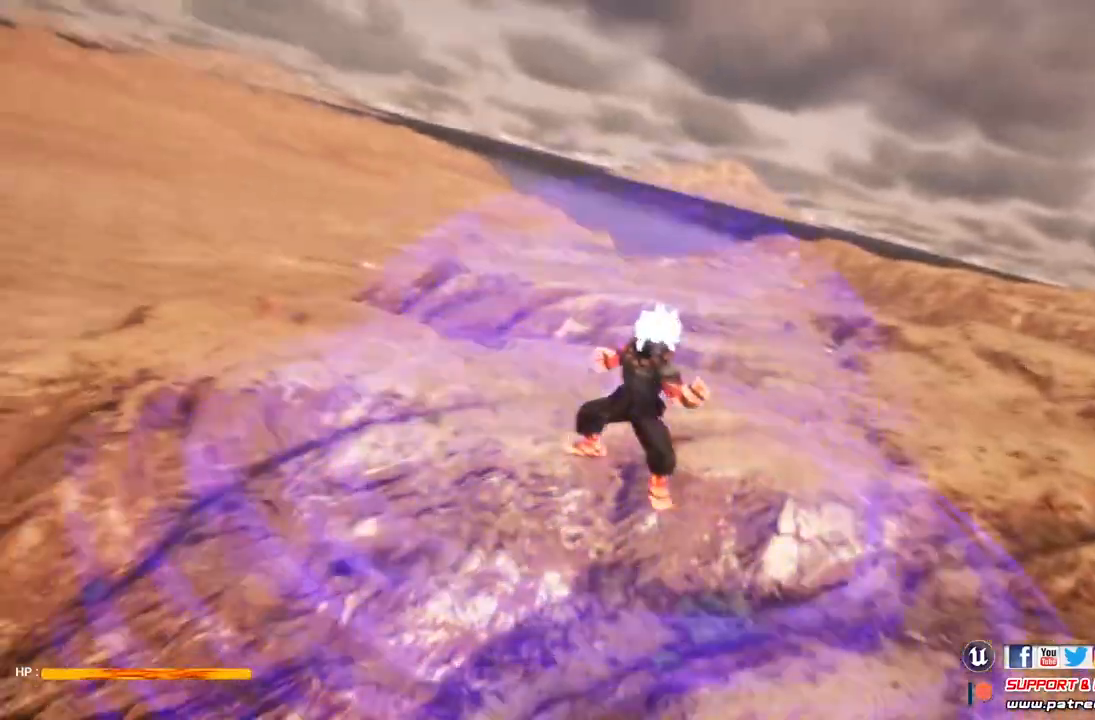
{"buttons": [], "left_stick": "center", "right_stick": "center", "events": []}
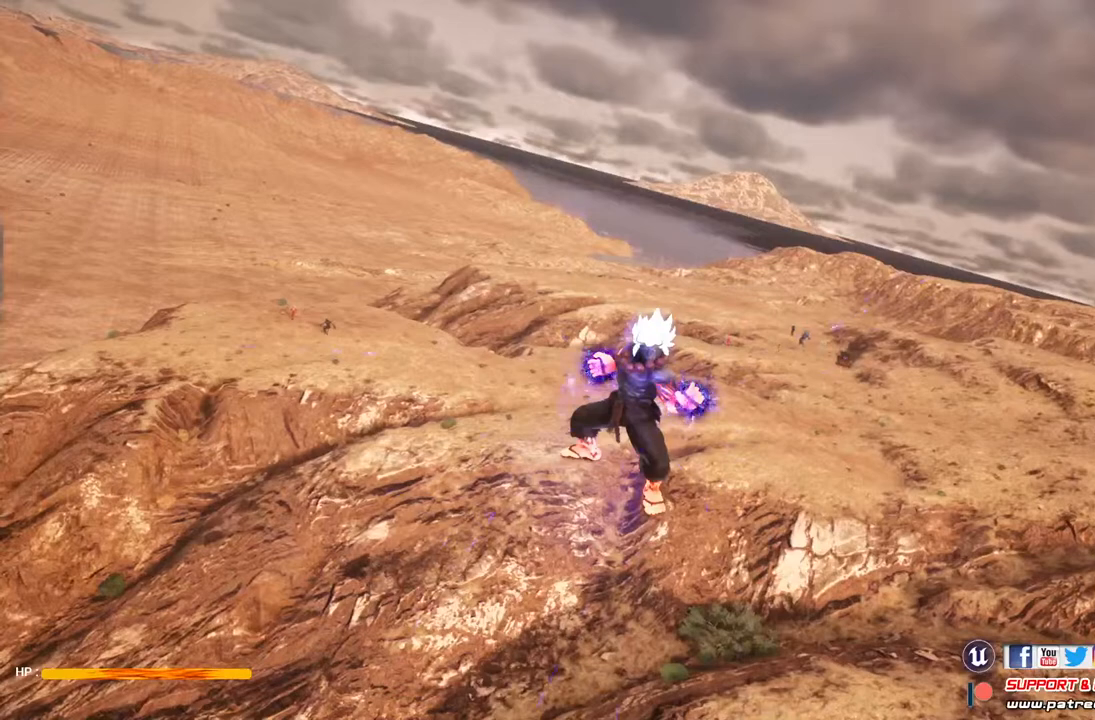
{"buttons": [], "left_stick": "center", "right_stick": "center", "events": []}
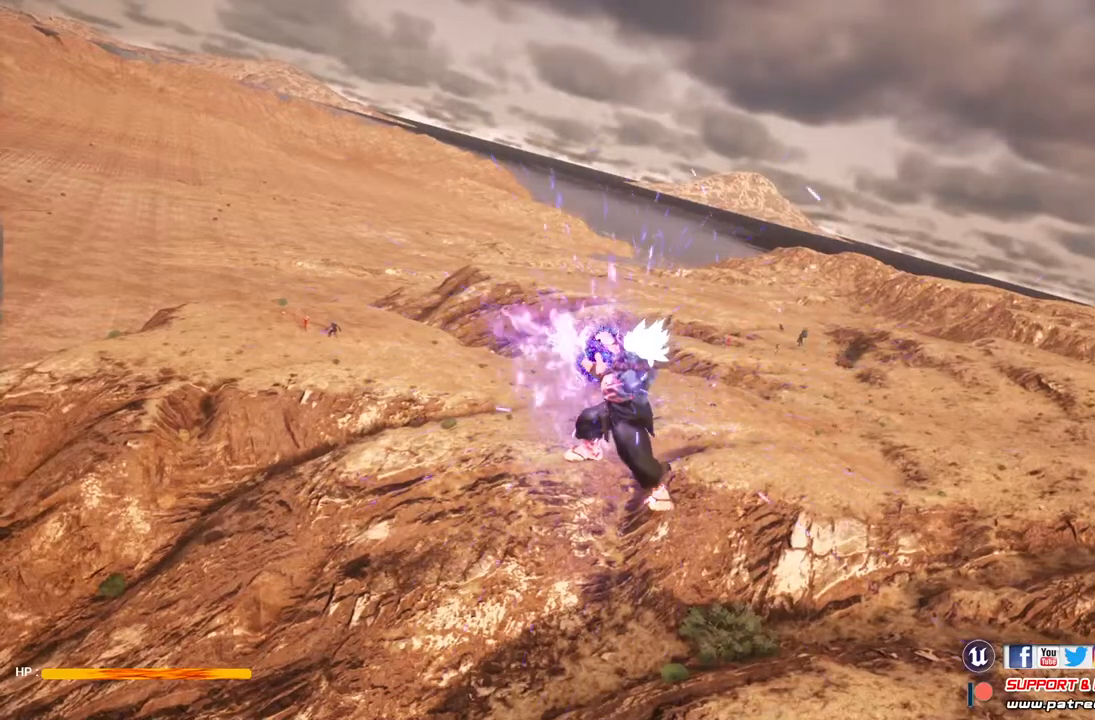
{"buttons": [], "left_stick": "center", "right_stick": "center", "events": []}
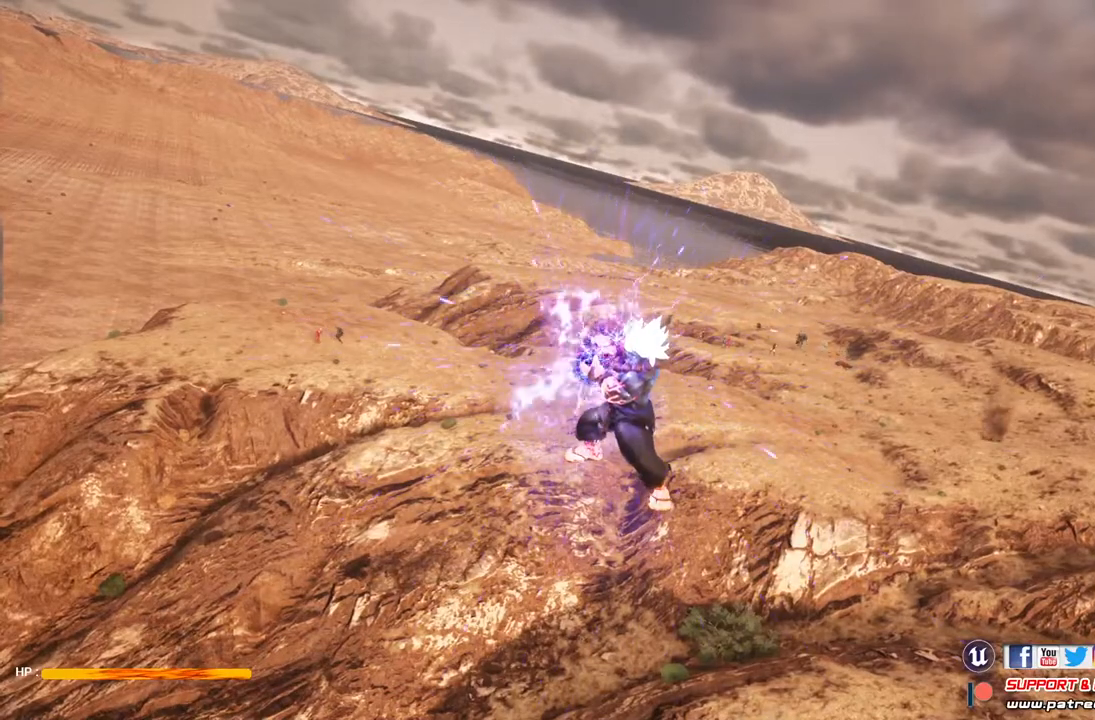
{"buttons": [], "left_stick": "center", "right_stick": "center", "events": []}
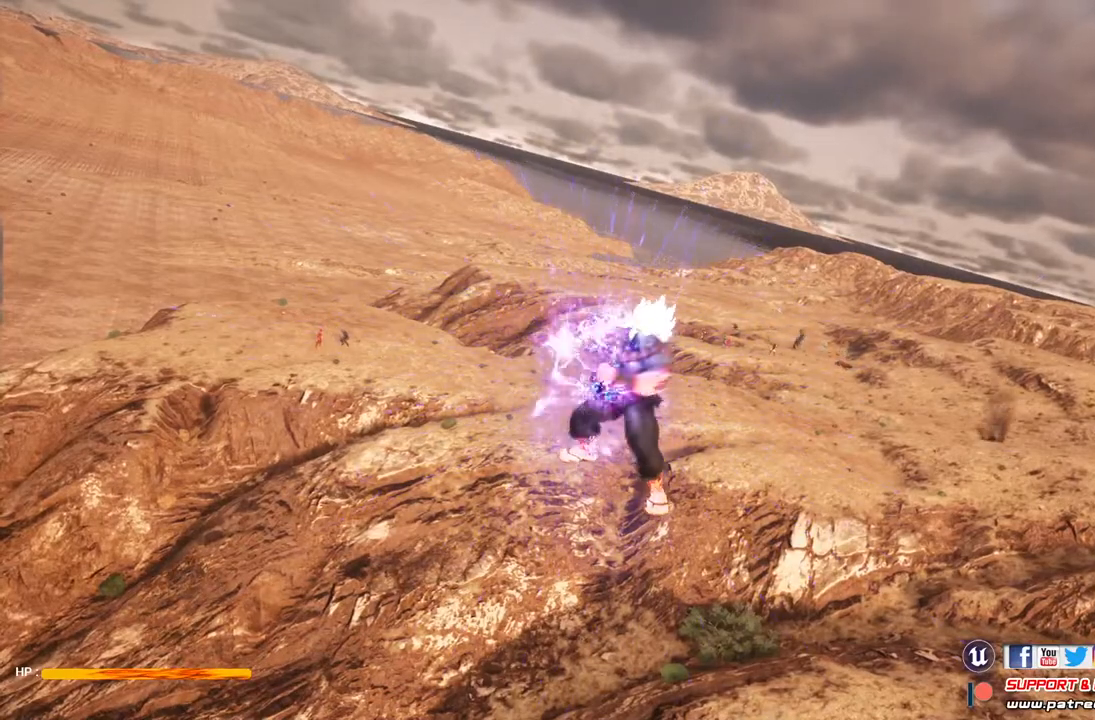
{"buttons": [], "left_stick": "center", "right_stick": "center", "events": []}
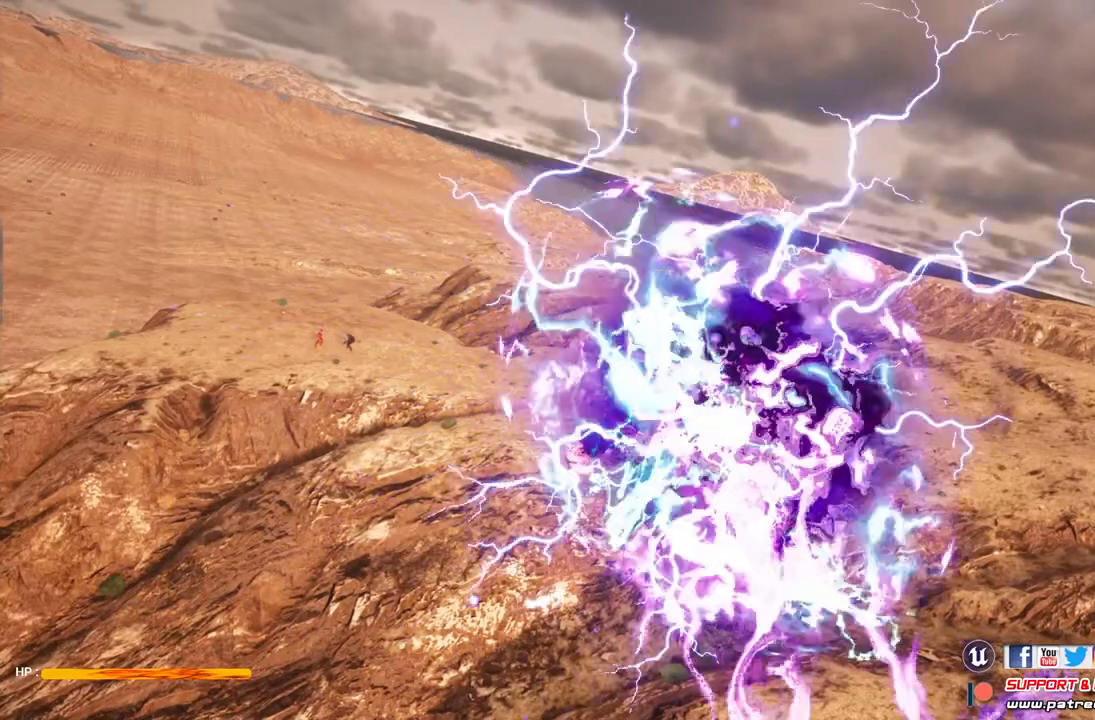
{"buttons": [], "left_stick": "center", "right_stick": "center", "events": []}
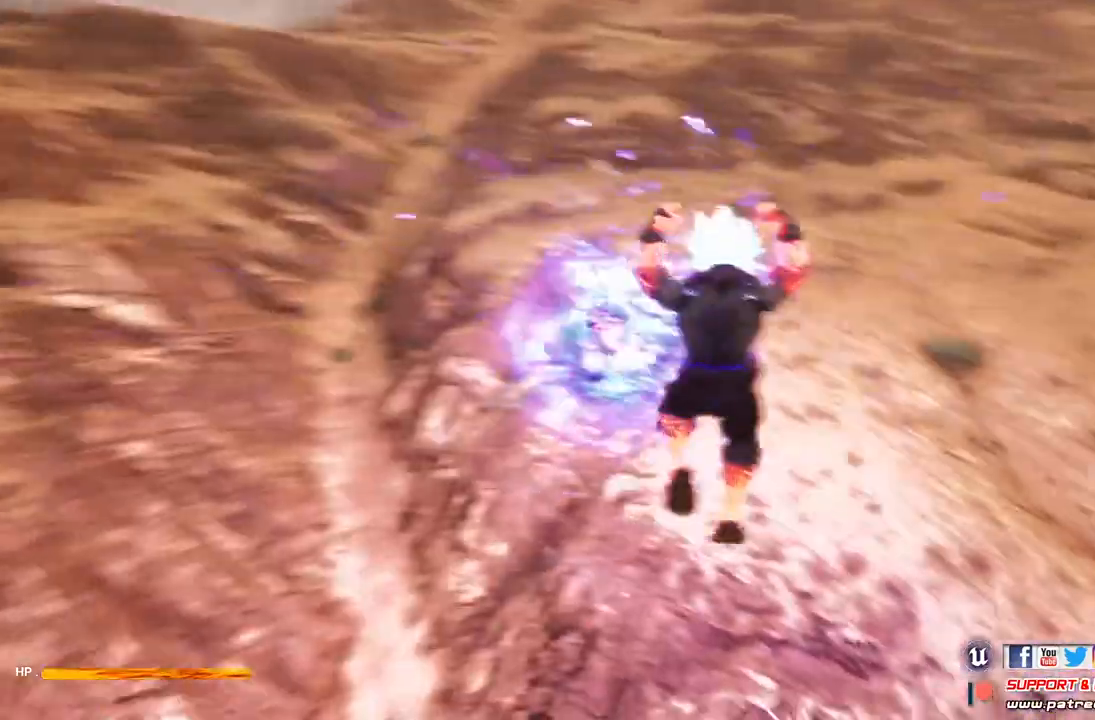
{"buttons": ["R2"], "left_stick": "center", "right_stick": "center", "events": [[500, "R2", "down"]]}
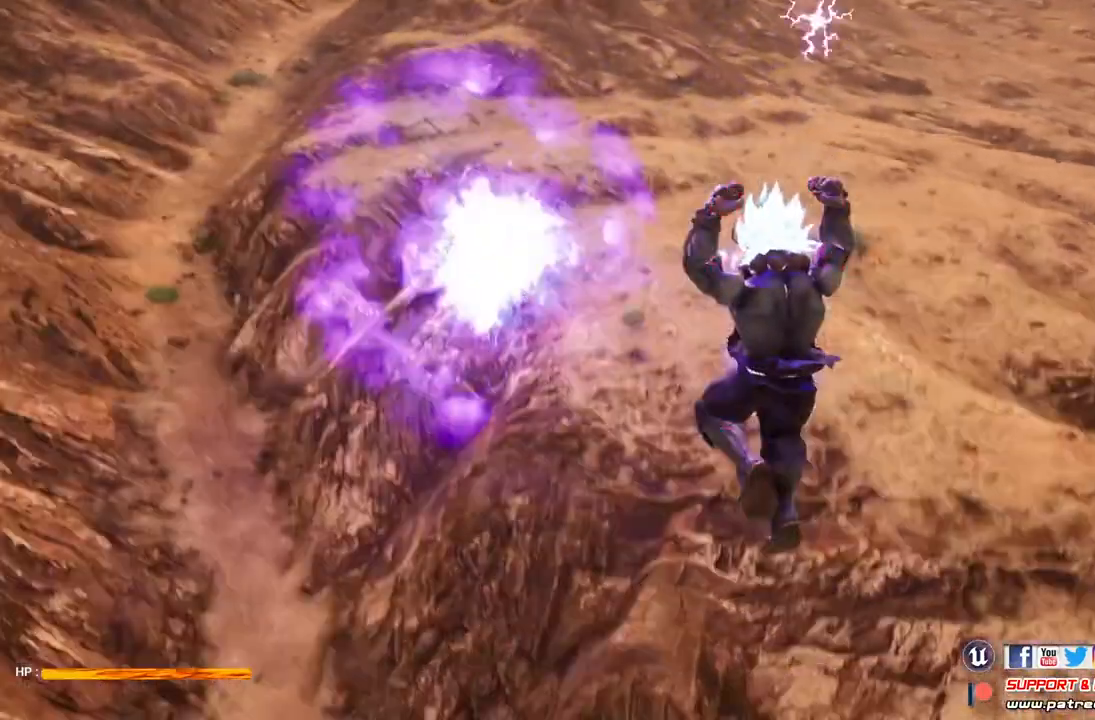
{"buttons": [], "left_stick": "center", "right_stick": "center", "events": [[33, "A", "down"], [200, "A", "up"], [267, "R2", "up"]]}
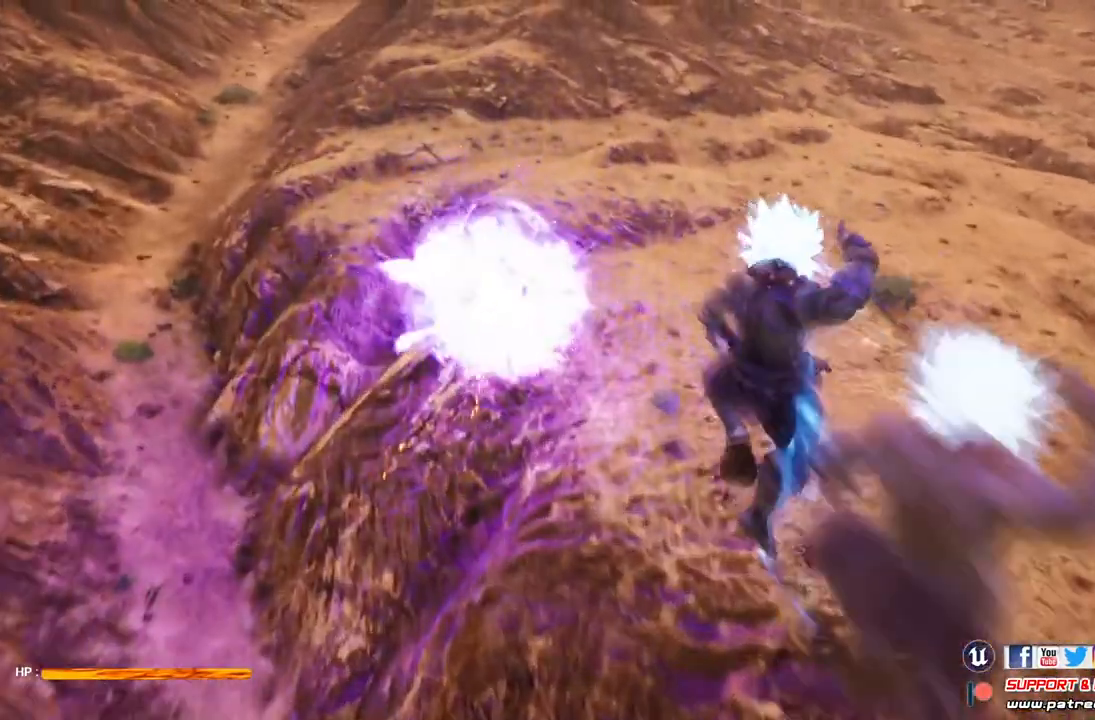
{"buttons": [], "left_stick": "center", "right_stick": "center", "events": []}
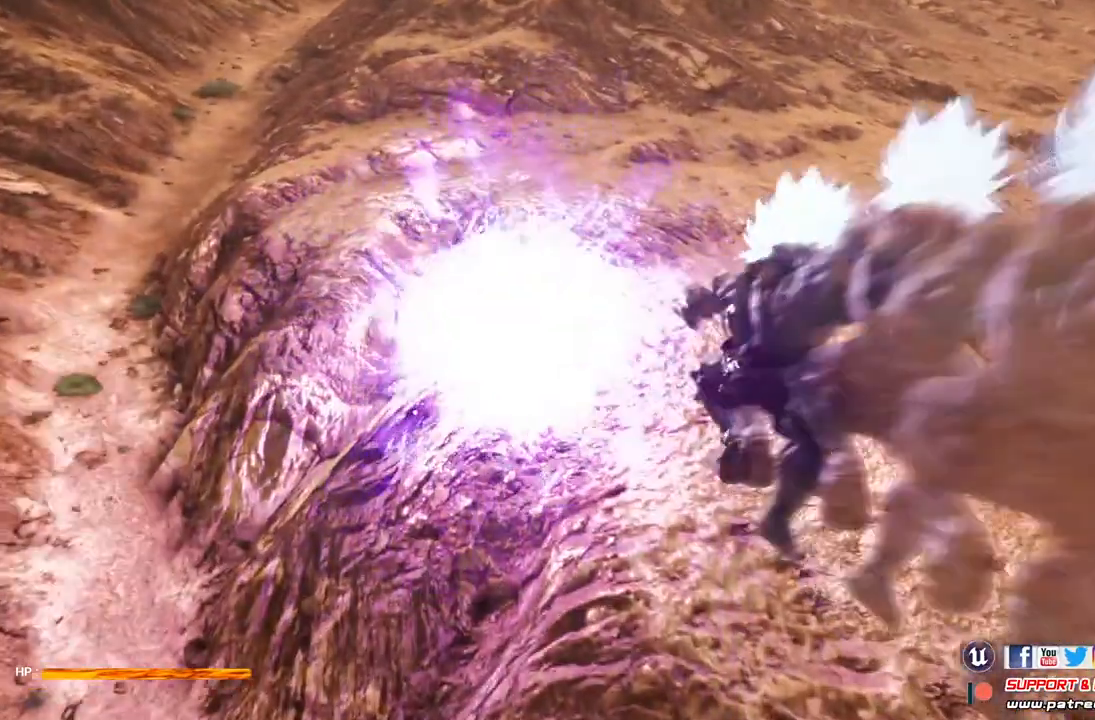
{"buttons": [], "left_stick": "center", "right_stick": "center", "events": [[133, "B", "down"], [267, "B", "up"]]}
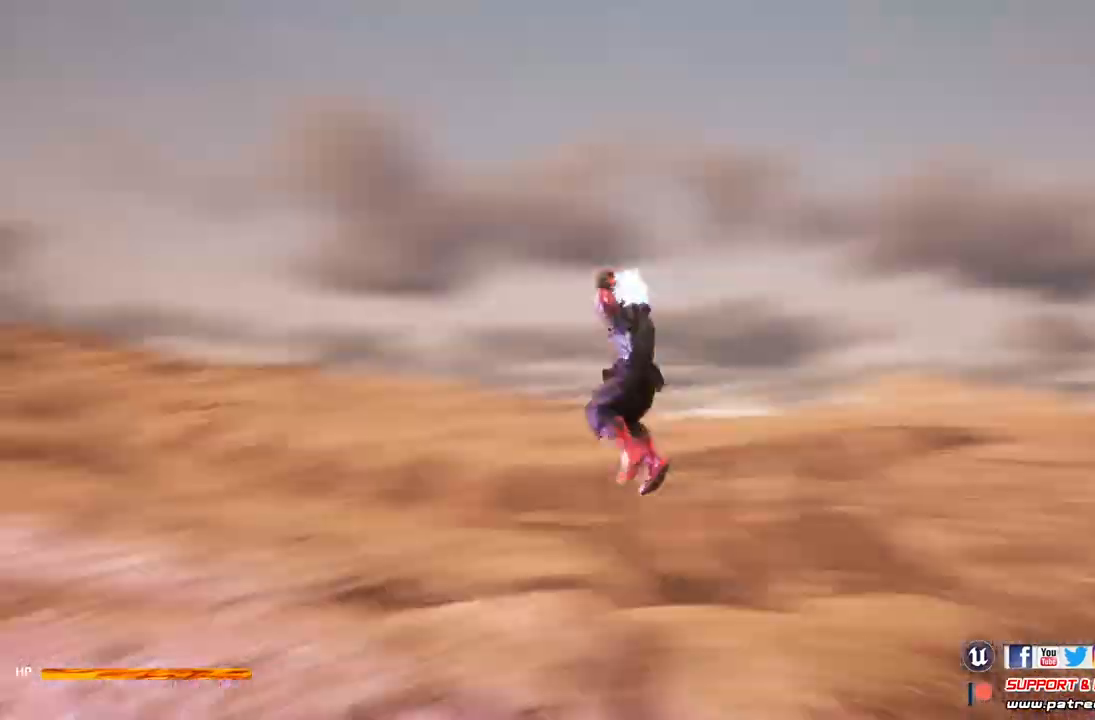
{"buttons": [], "left_stick": "center", "right_stick": "center", "events": []}
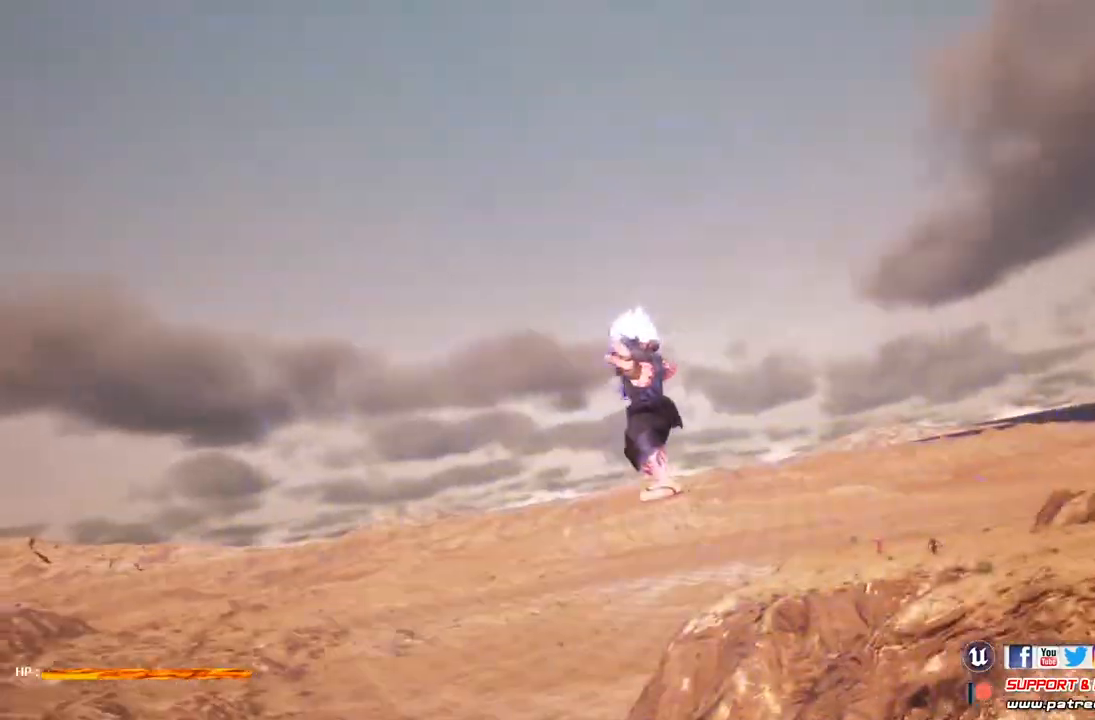
{"buttons": [], "left_stick": "center", "right_stick": "center", "events": []}
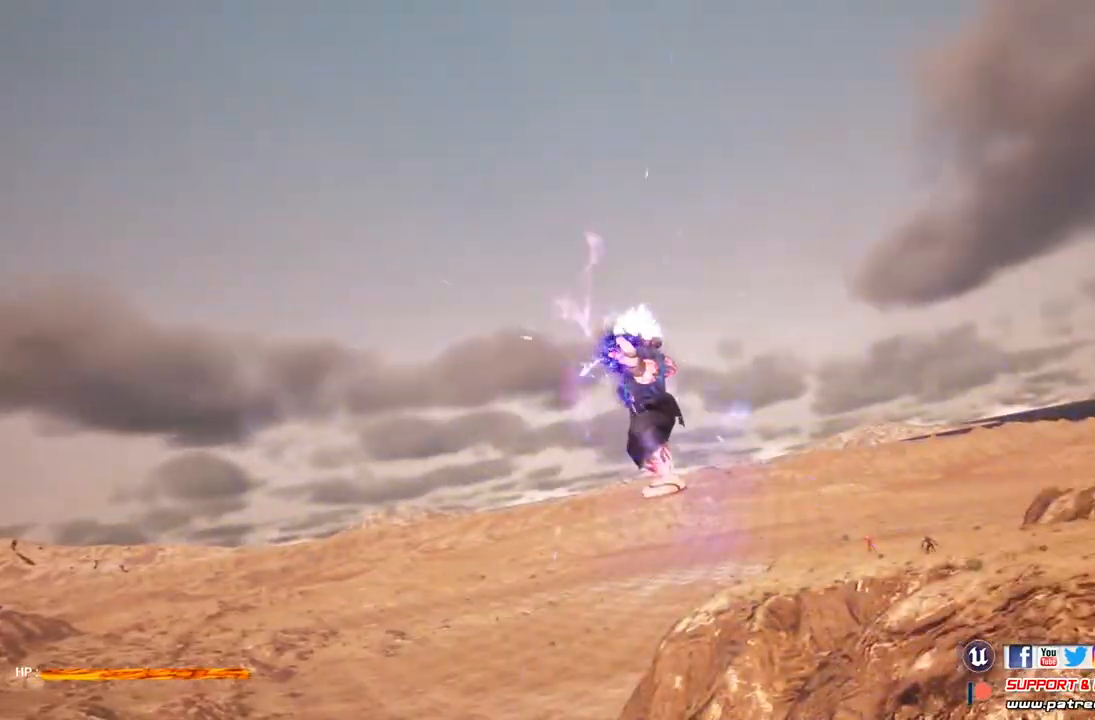
{"buttons": [], "left_stick": "center", "right_stick": "center", "events": []}
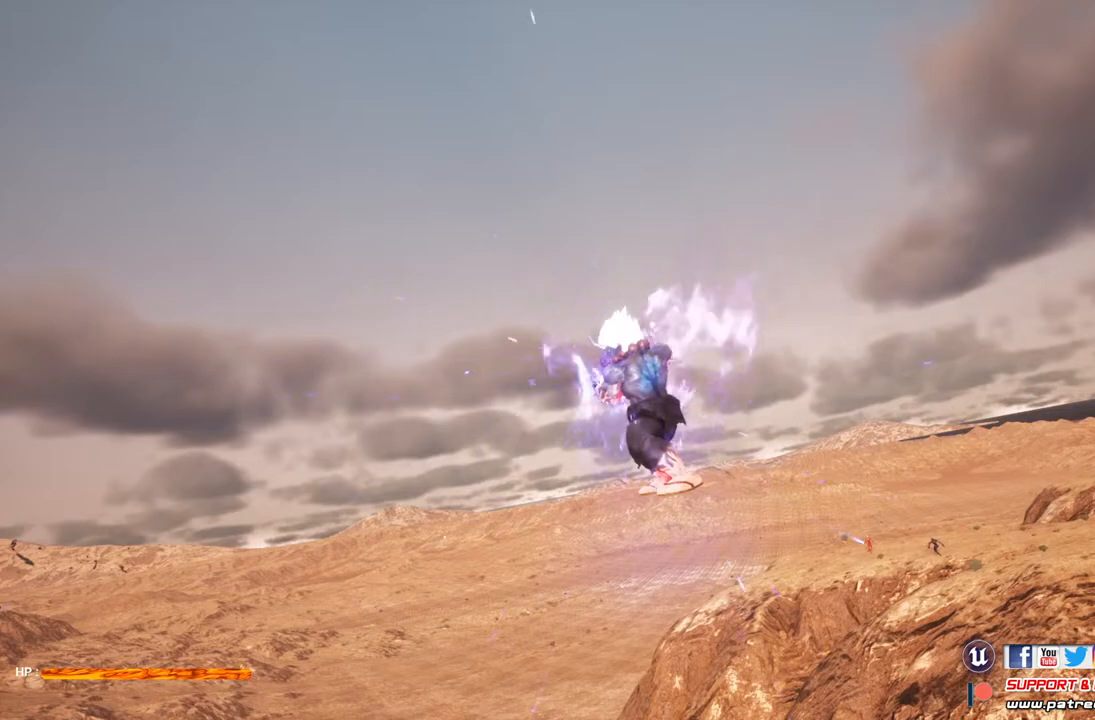
{"buttons": [], "left_stick": "center", "right_stick": "center", "events": []}